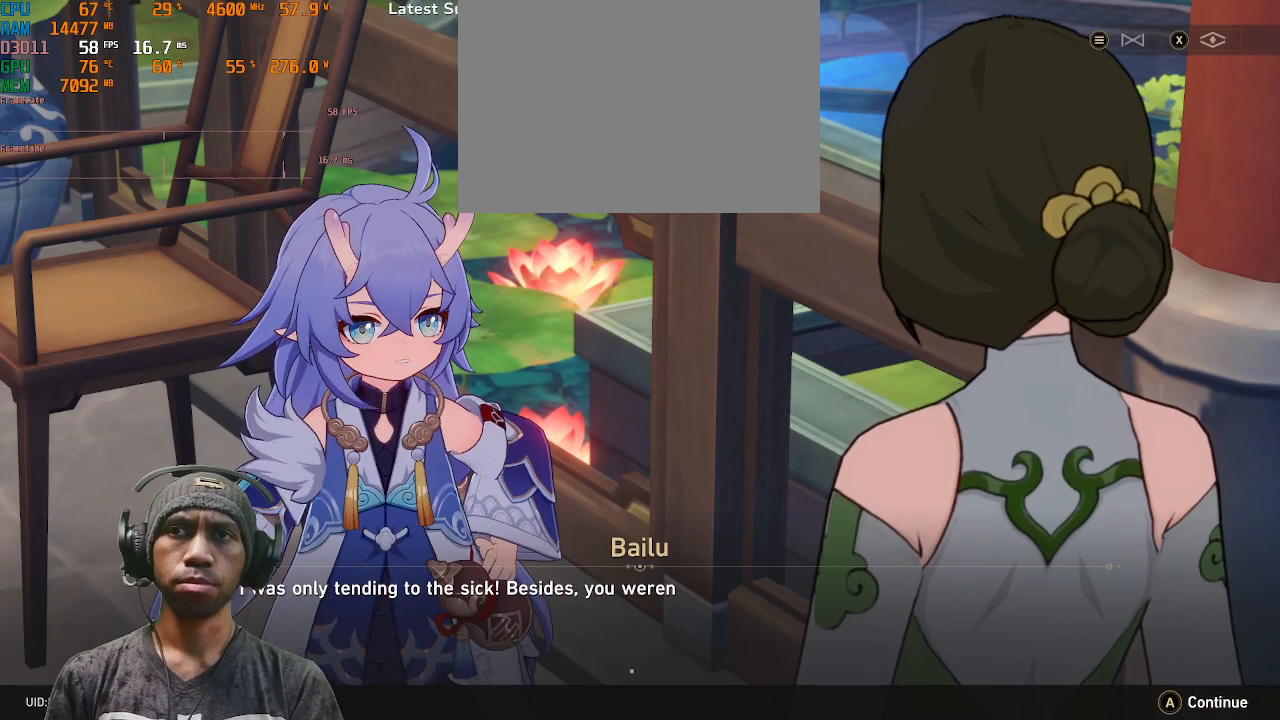
Gameplay with a controller (PlayStation layout); each line is a JSON object with the inputs held at the frame after it. "events" lists button and stick changes between this image and that frame as [ms after this image, input, new state], when the widget could be followed in between. Not read: L3 R3.
{"buttons": ["R2"], "left_stick": "center", "right_stick": "center", "events": []}
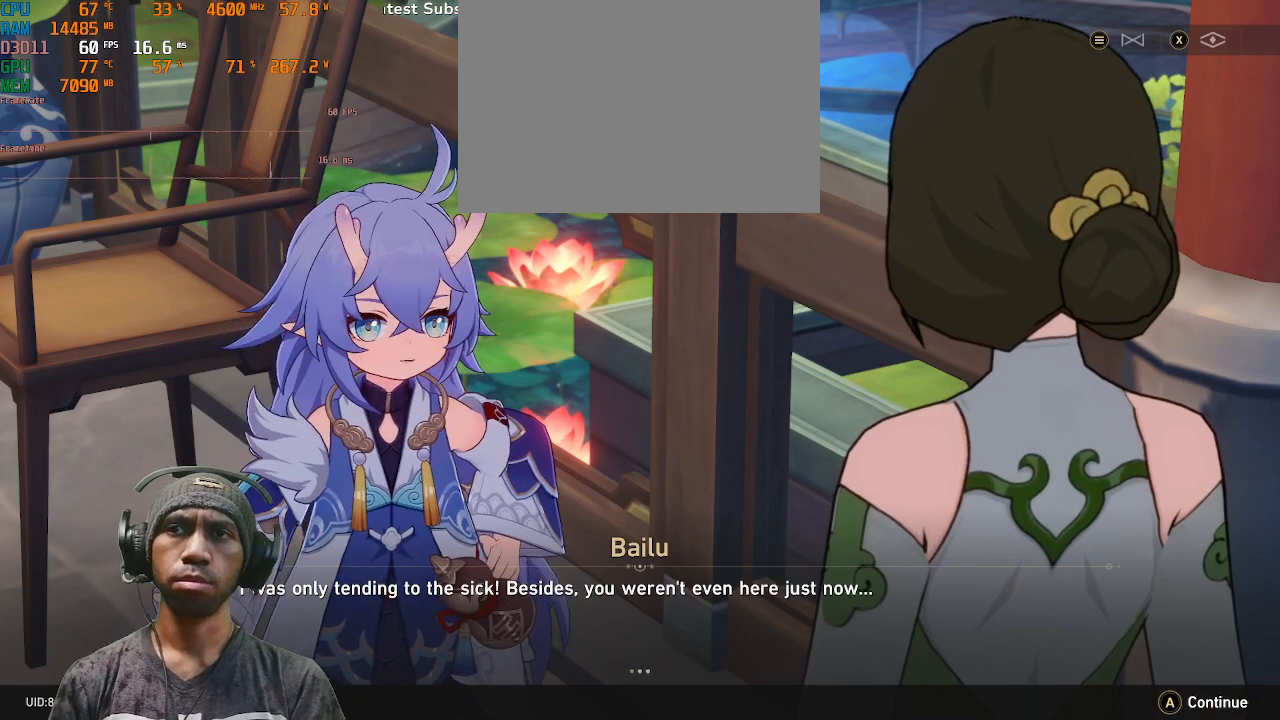
{"buttons": ["R2"], "left_stick": "center", "right_stick": "center", "events": []}
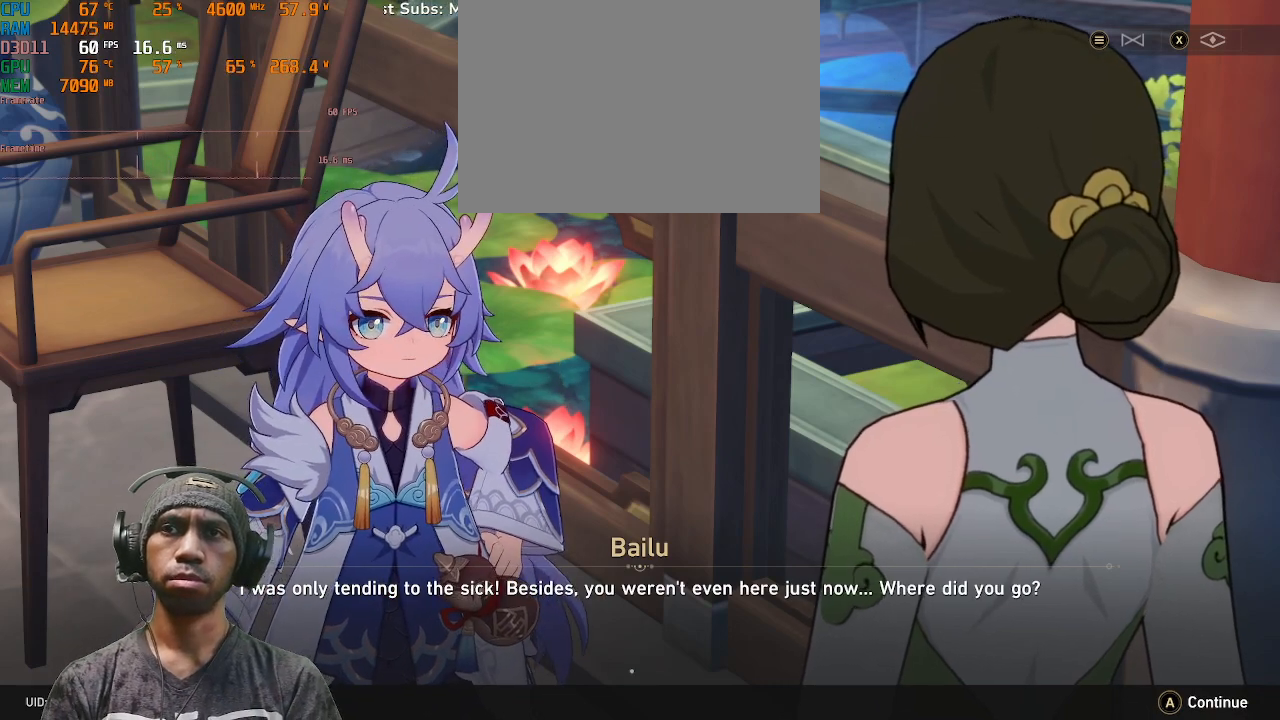
{"buttons": ["R2"], "left_stick": "center", "right_stick": "center", "events": []}
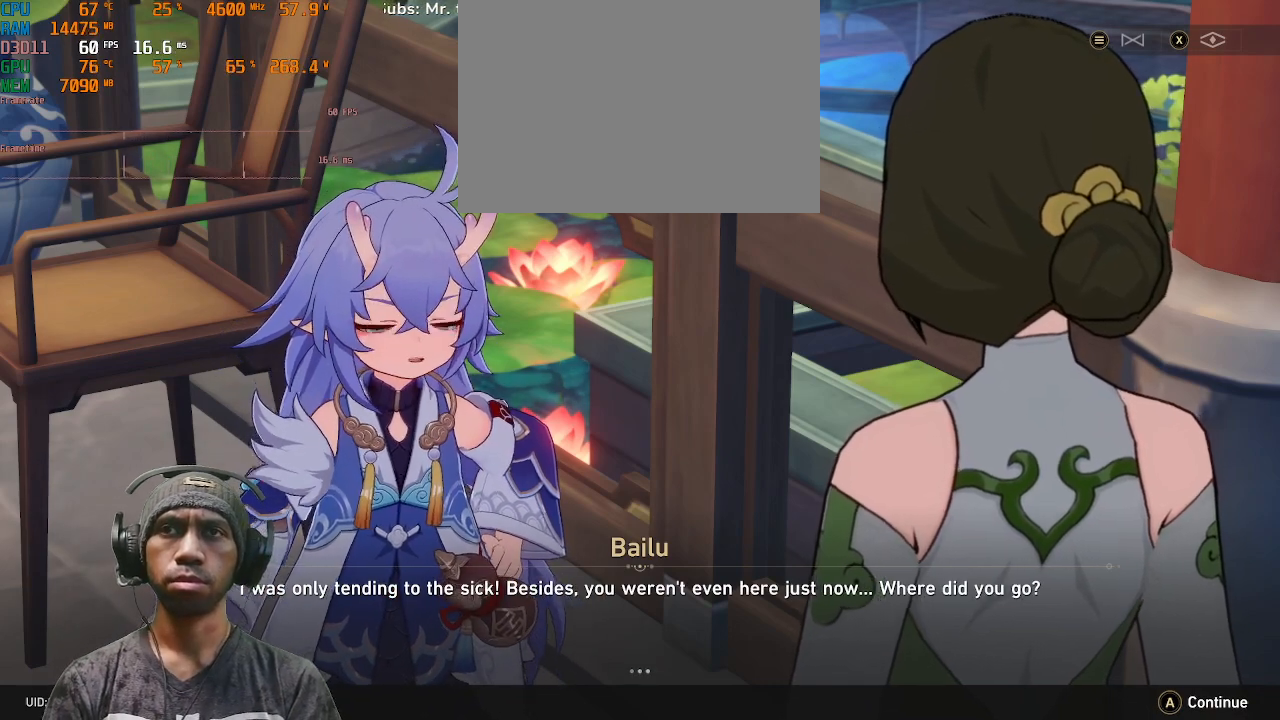
{"buttons": ["R2"], "left_stick": "center", "right_stick": "center", "events": []}
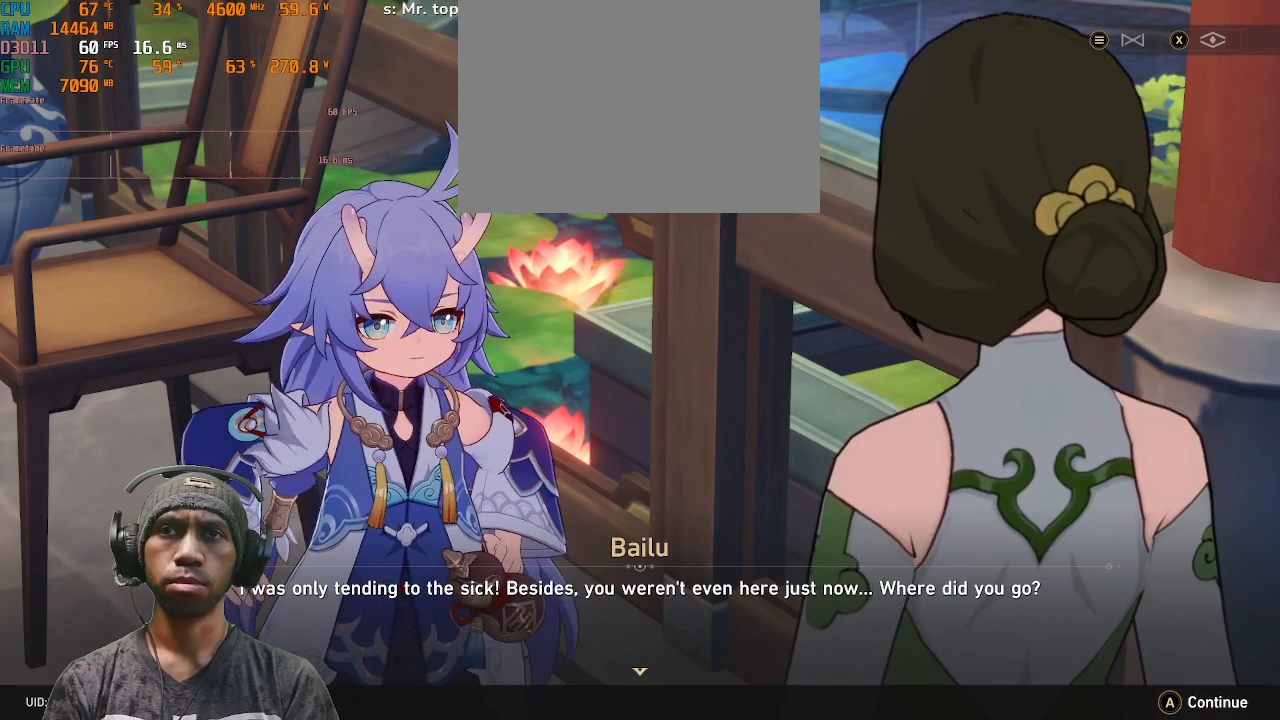
{"buttons": ["R2"], "left_stick": "center", "right_stick": "center", "events": []}
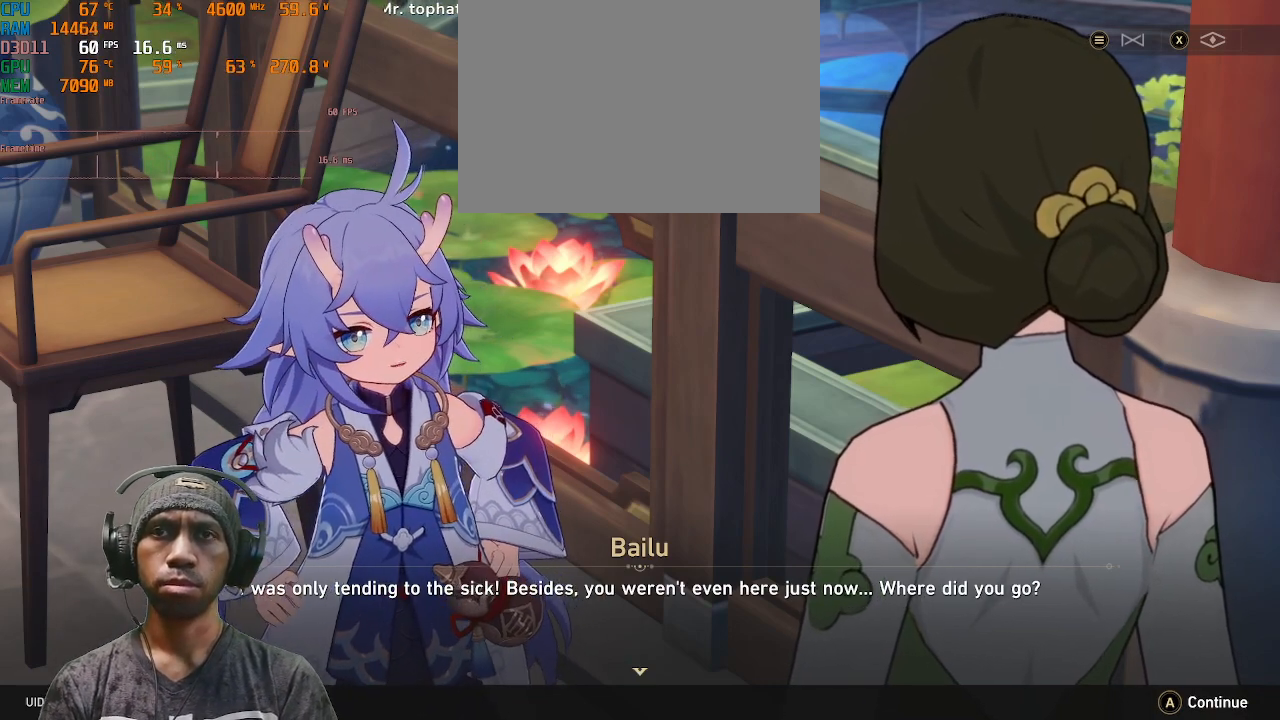
{"buttons": ["R2"], "left_stick": "center", "right_stick": "center", "events": []}
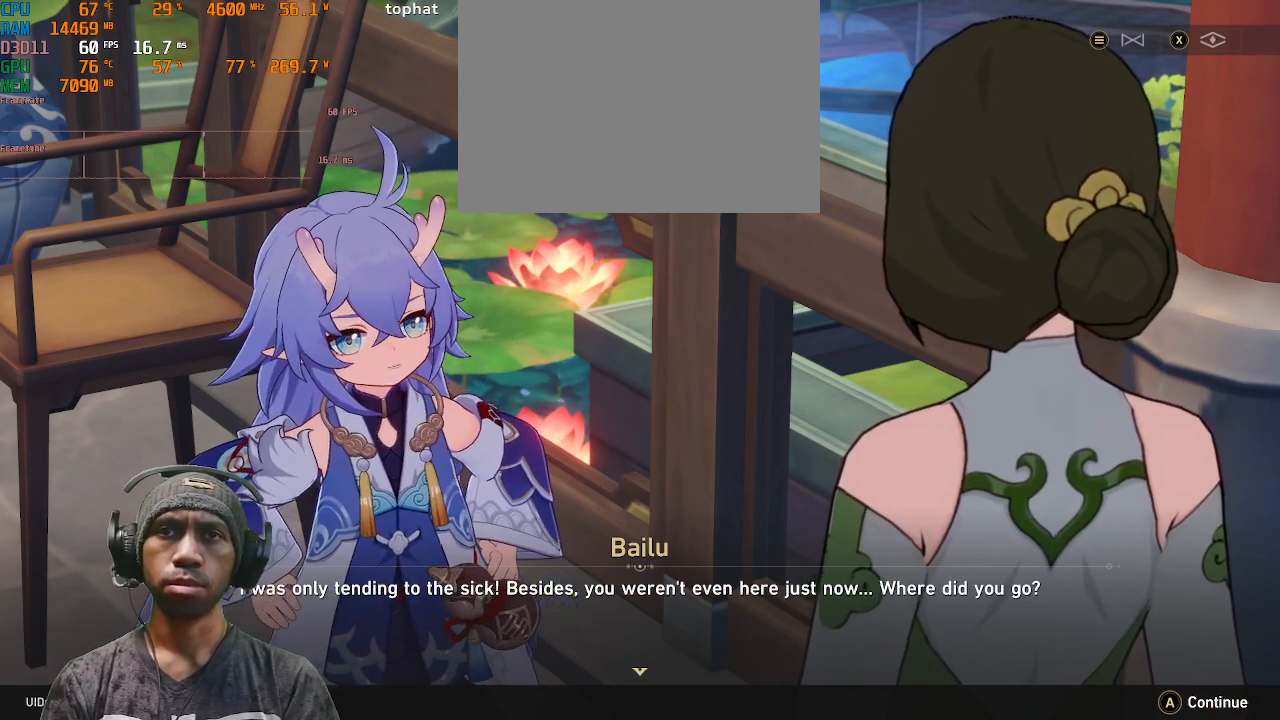
{"buttons": ["R2"], "left_stick": "center", "right_stick": "center", "events": []}
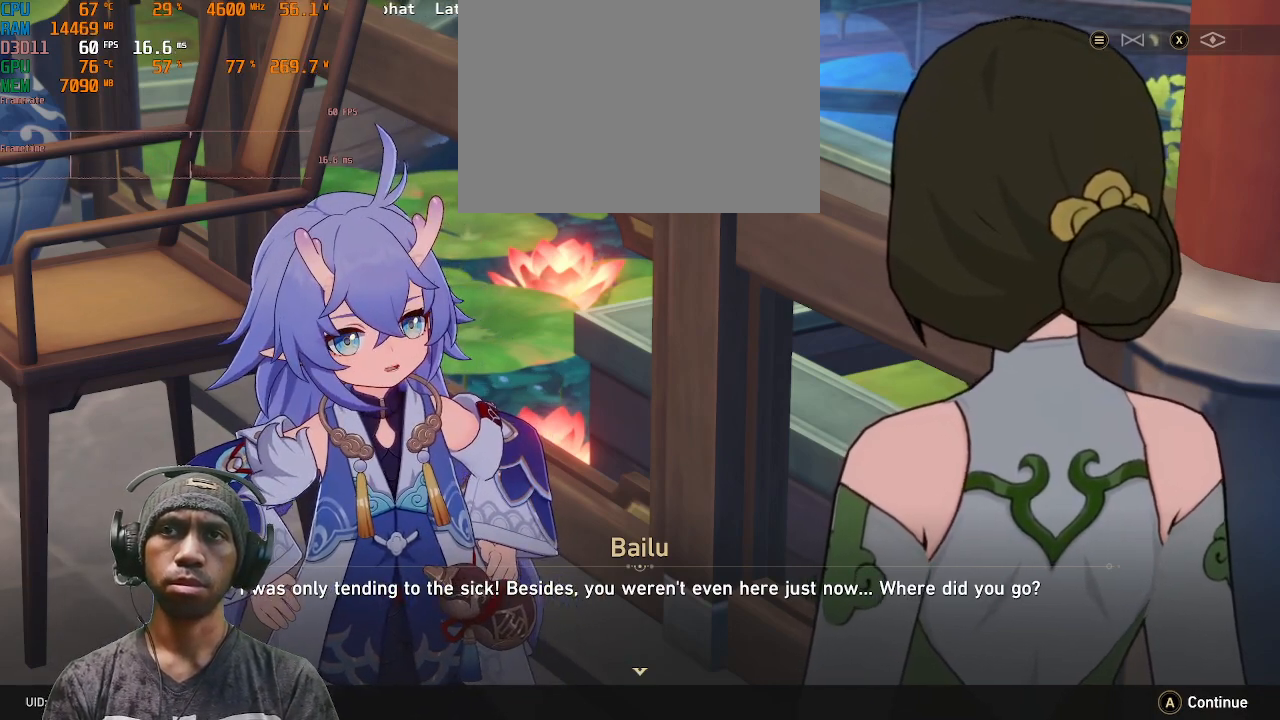
{"buttons": ["R2"], "left_stick": "center", "right_stick": "center", "events": []}
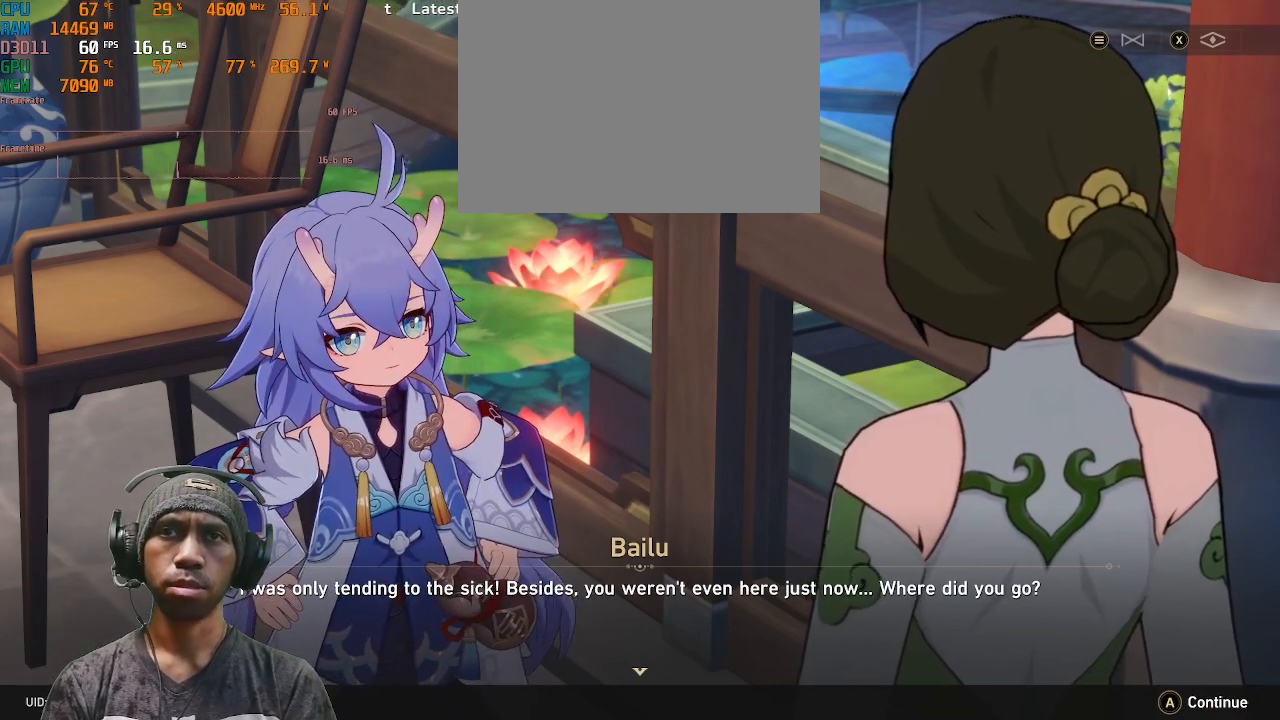
{"buttons": ["R2"], "left_stick": "center", "right_stick": "center", "events": []}
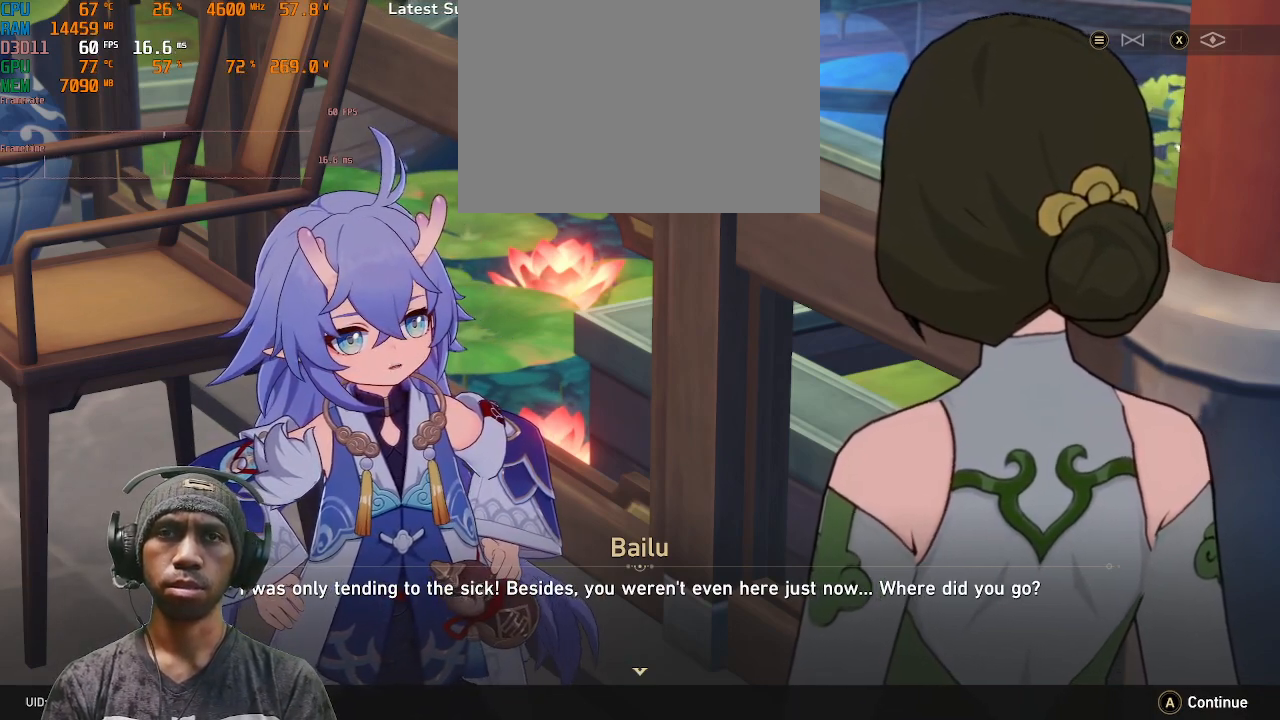
{"buttons": ["R2"], "left_stick": "center", "right_stick": "center", "events": []}
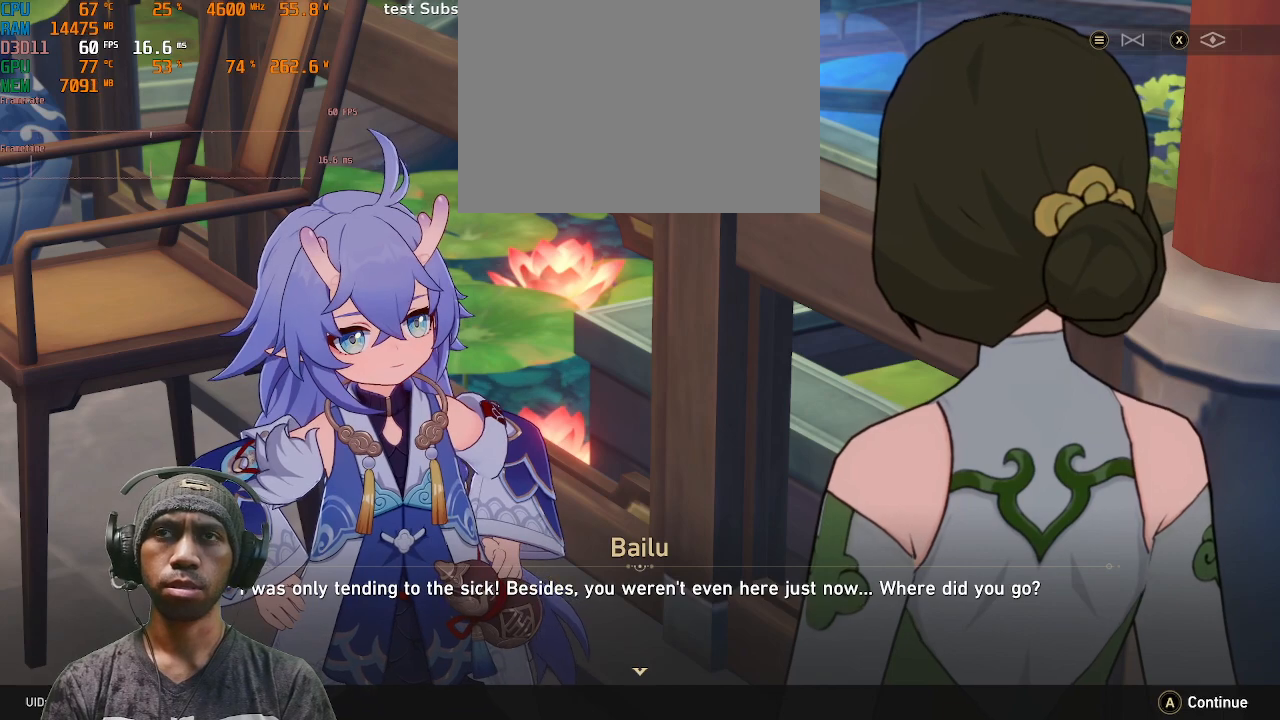
{"buttons": ["R2"], "left_stick": "center", "right_stick": "center", "events": []}
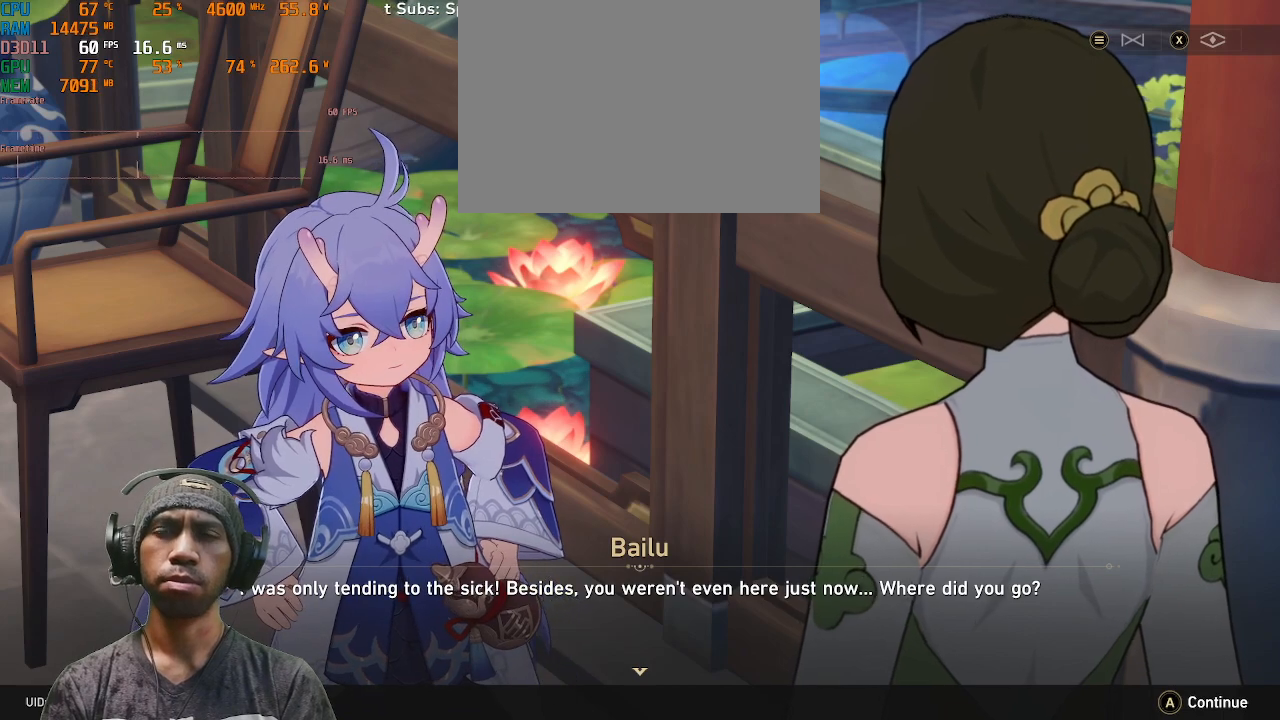
{"buttons": ["R2"], "left_stick": "center", "right_stick": "center", "events": []}
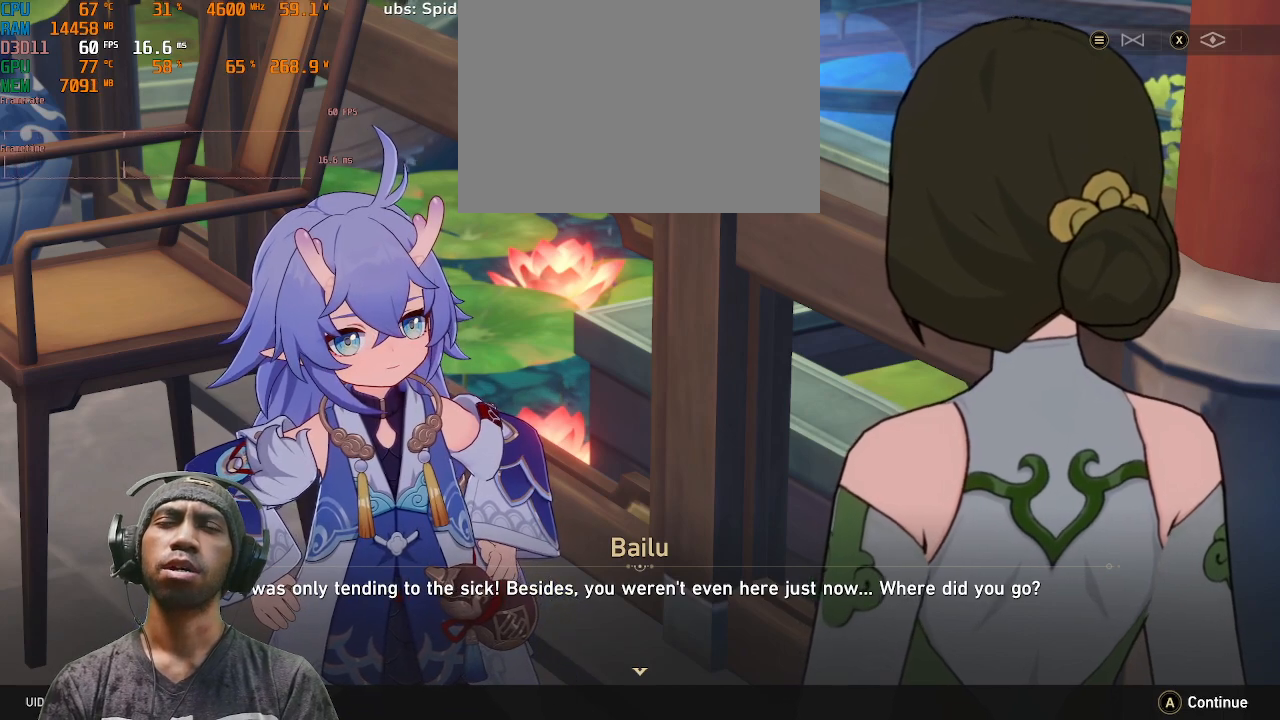
{"buttons": ["R2"], "left_stick": "center", "right_stick": "center", "events": []}
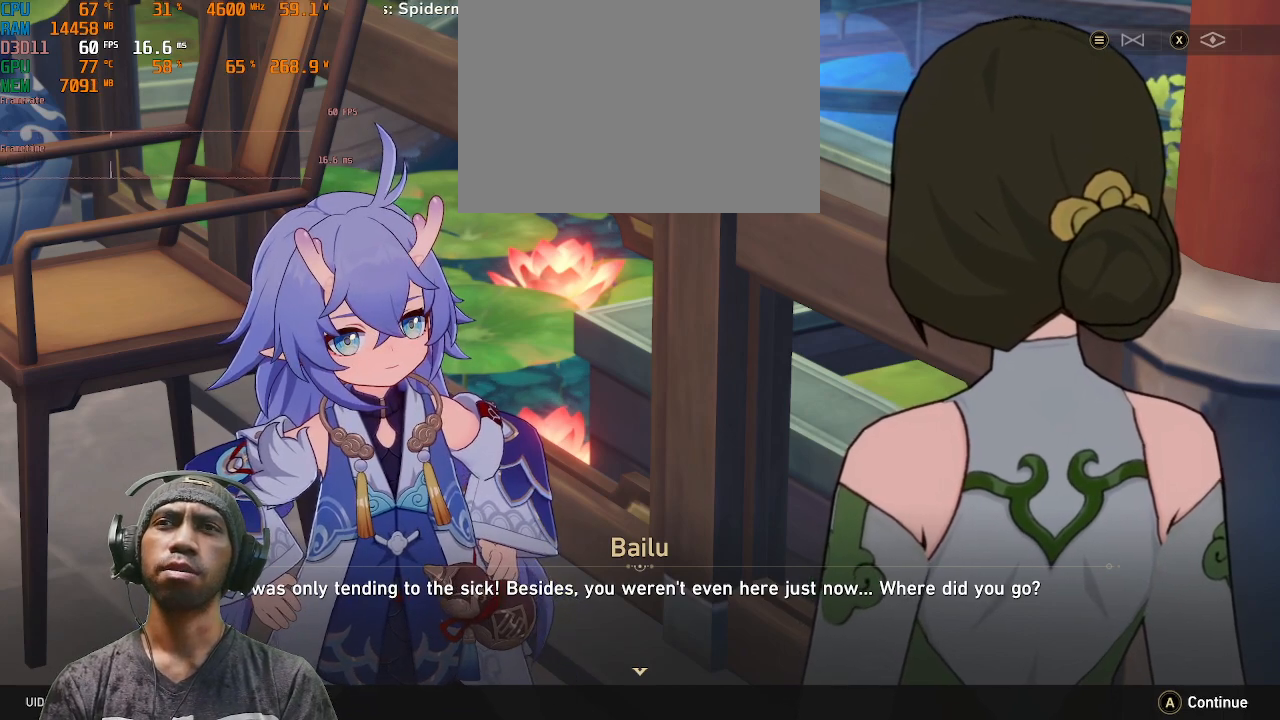
{"buttons": ["R2"], "left_stick": "center", "right_stick": "center", "events": []}
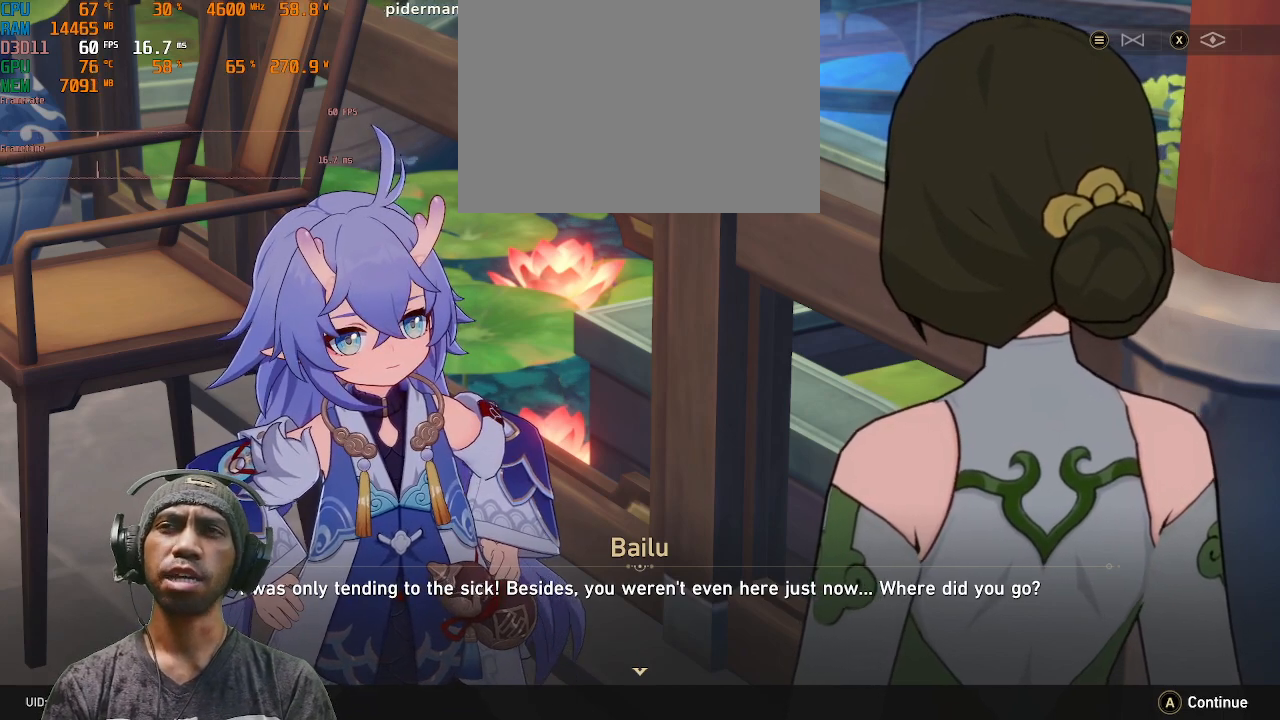
{"buttons": ["R2"], "left_stick": "center", "right_stick": "center", "events": []}
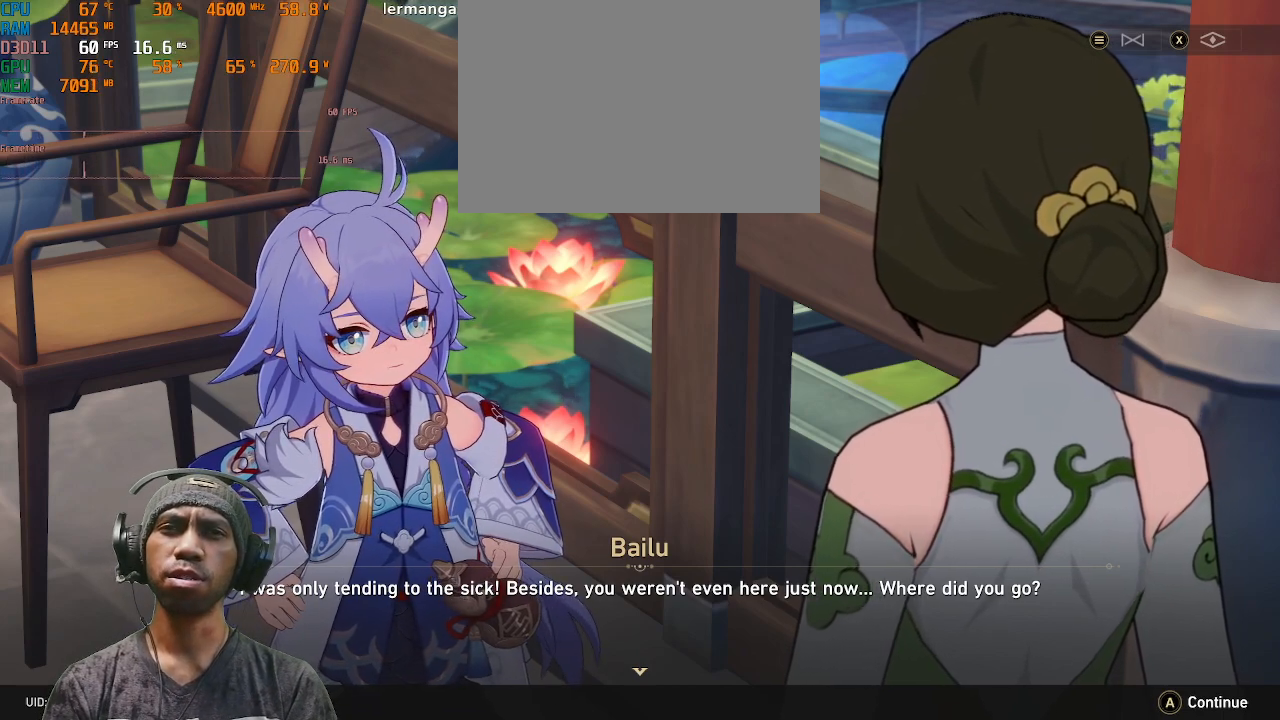
{"buttons": ["R2"], "left_stick": "center", "right_stick": "center", "events": []}
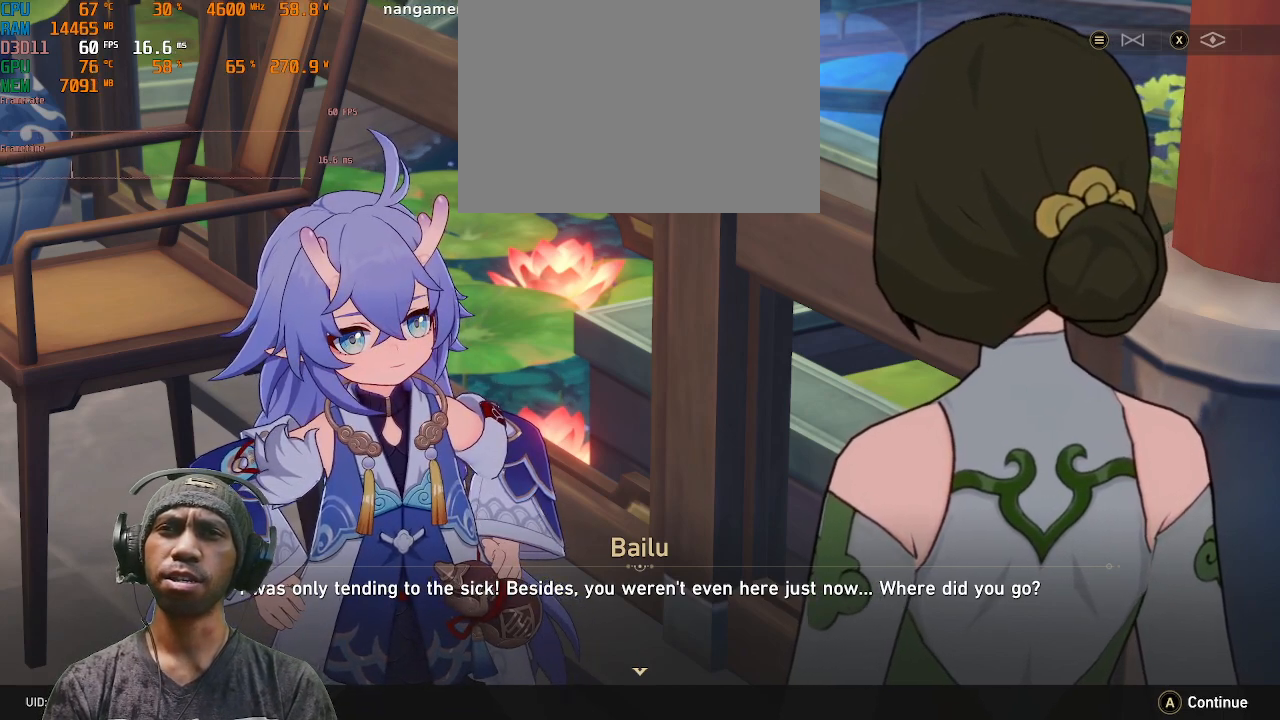
{"buttons": ["R2"], "left_stick": "center", "right_stick": "center", "events": []}
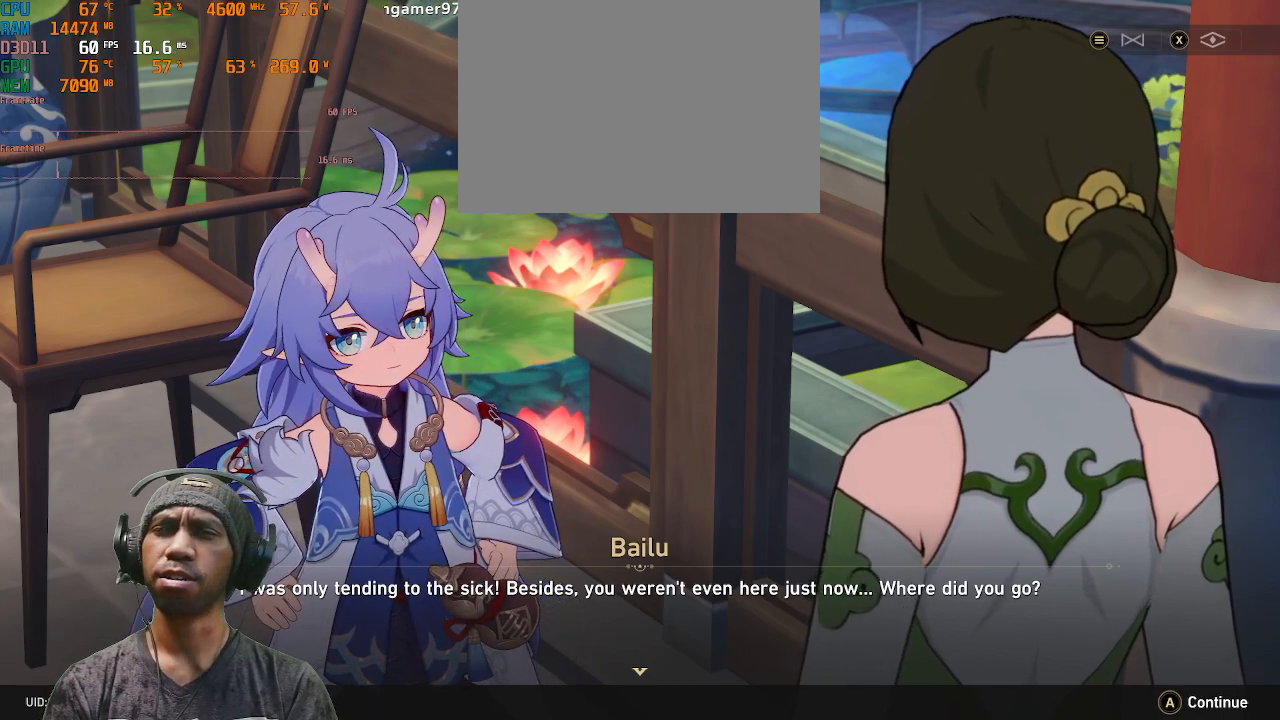
{"buttons": ["R2"], "left_stick": "center", "right_stick": "center", "events": []}
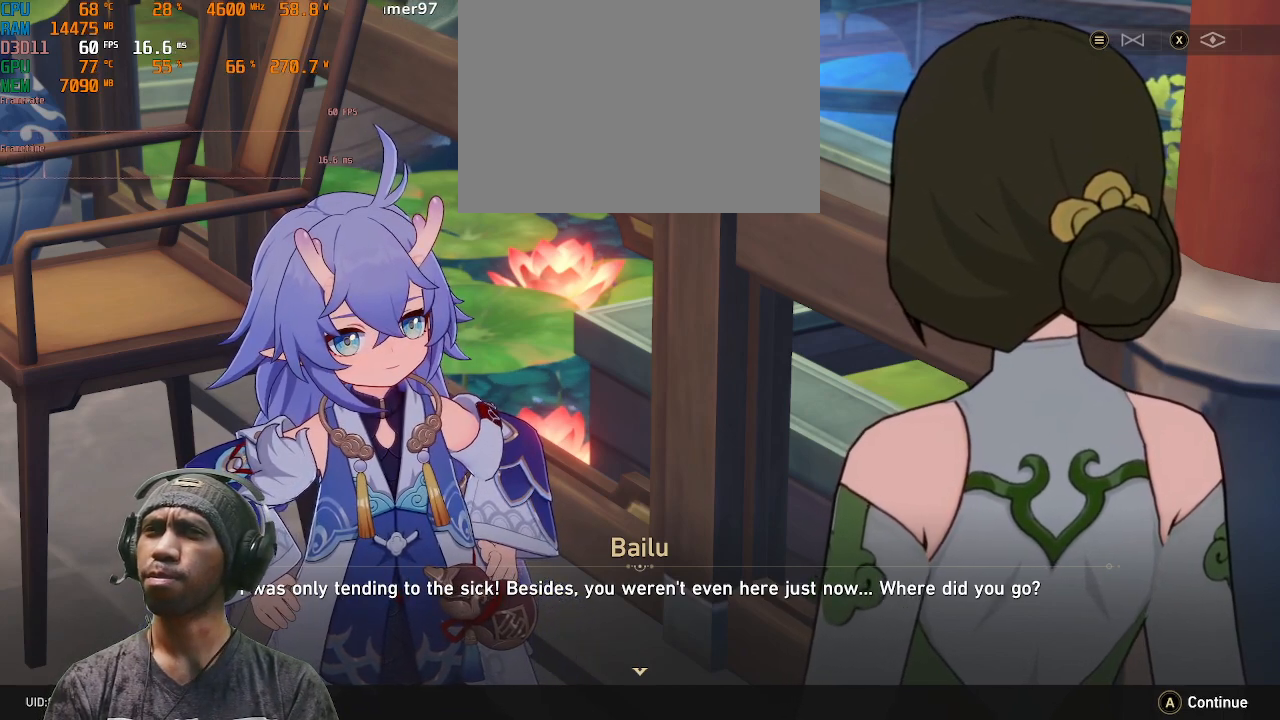
{"buttons": ["R2"], "left_stick": "center", "right_stick": "center", "events": []}
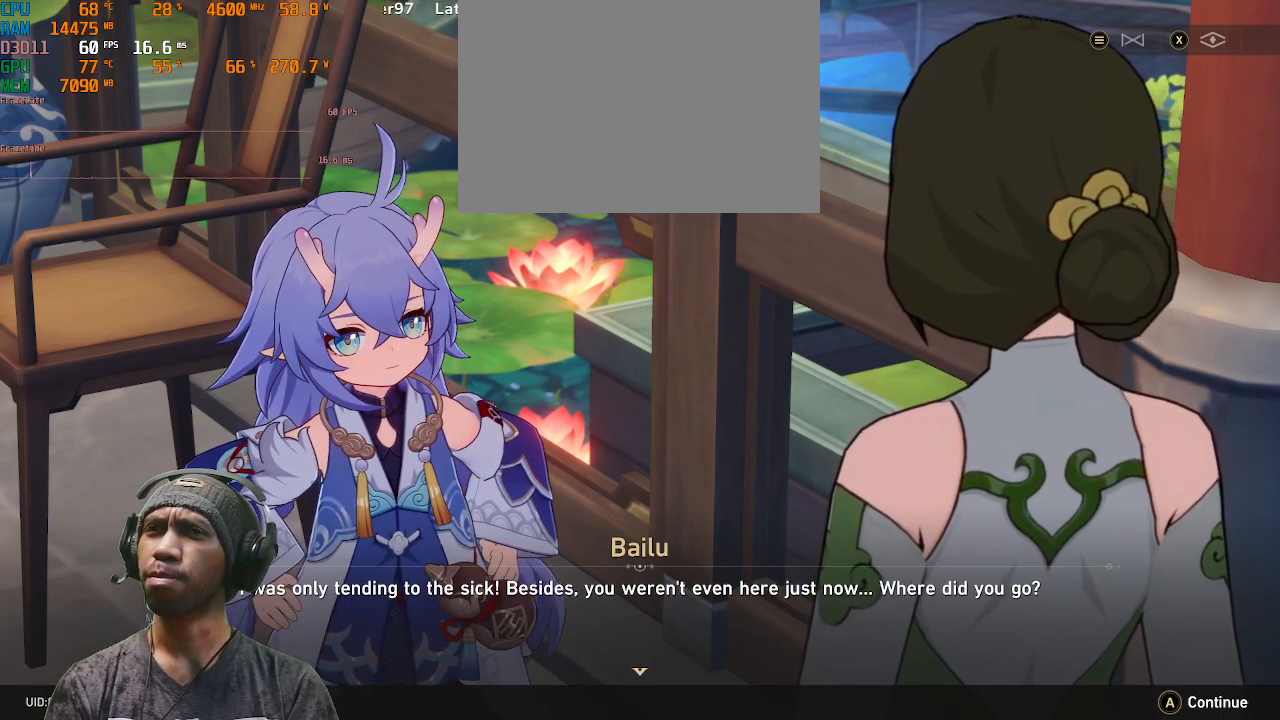
{"buttons": ["R2"], "left_stick": "center", "right_stick": "center", "events": []}
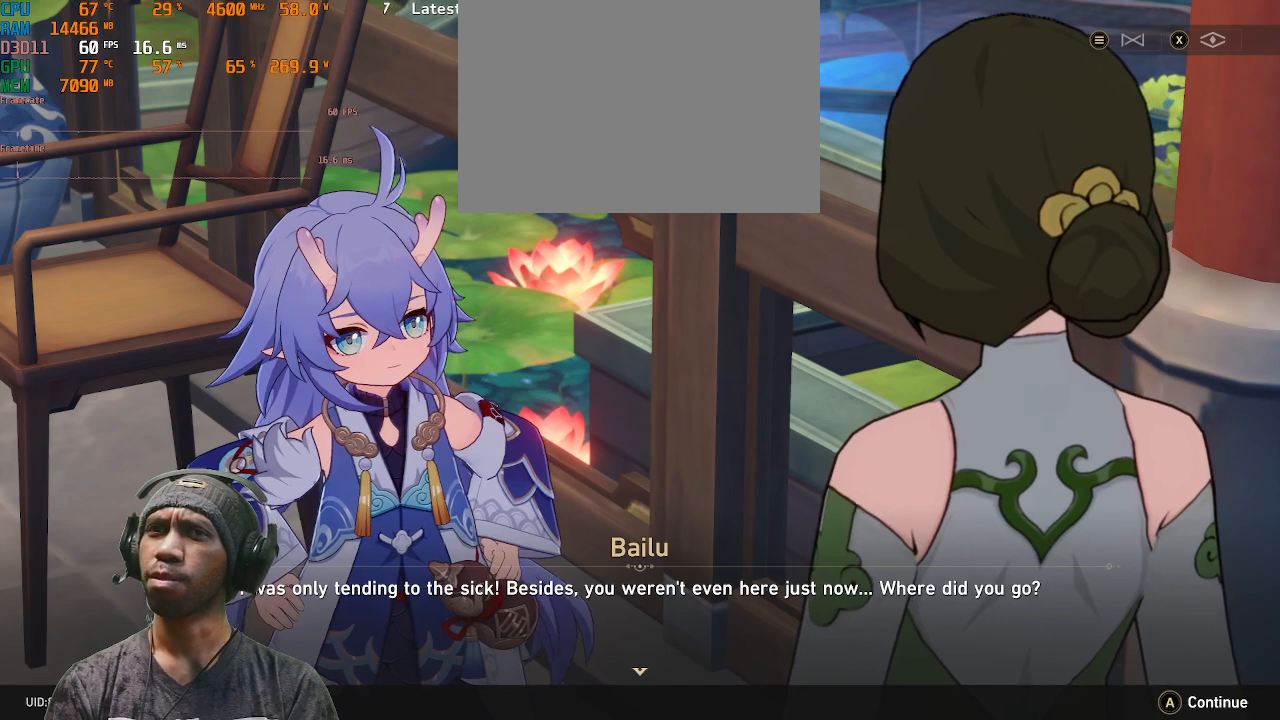
{"buttons": ["R2"], "left_stick": "center", "right_stick": "center", "events": []}
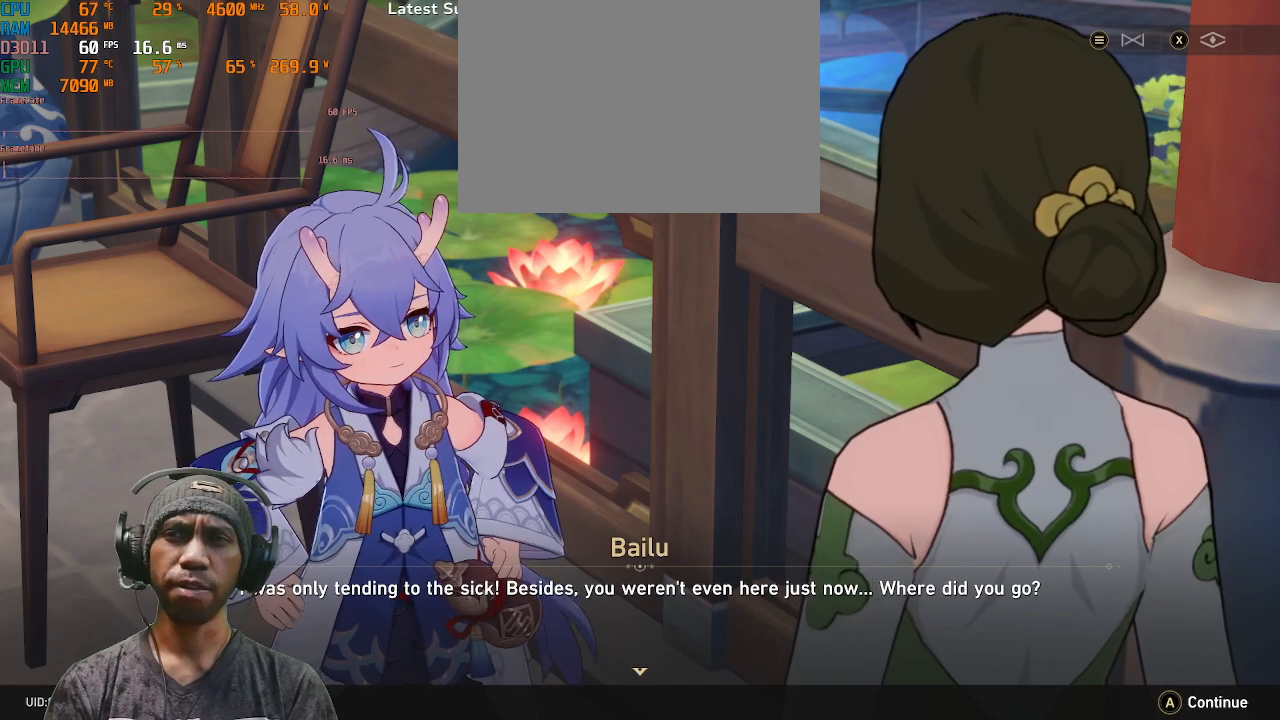
{"buttons": ["R2"], "left_stick": "center", "right_stick": "center", "events": [[350, "CROSS", "down"], [483, "CROSS", "up"]]}
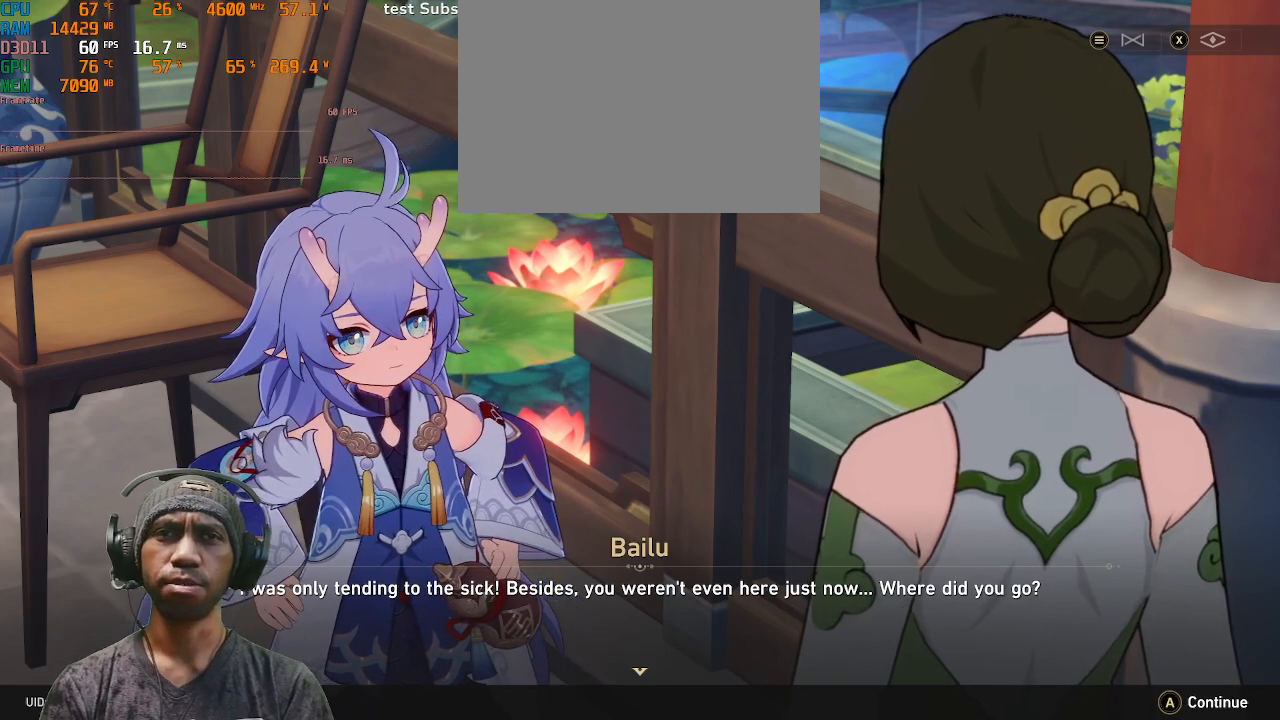
{"buttons": ["R2"], "left_stick": "center", "right_stick": "center", "events": []}
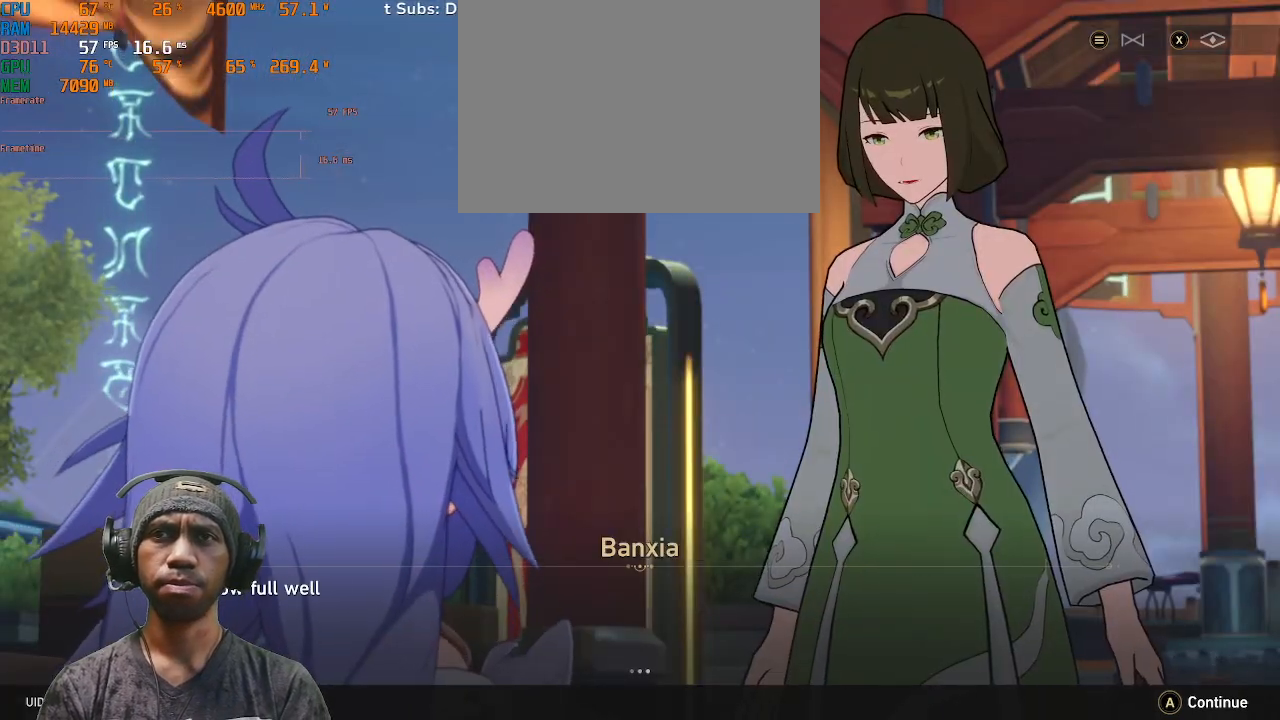
{"buttons": ["R2"], "left_stick": "center", "right_stick": "center", "events": []}
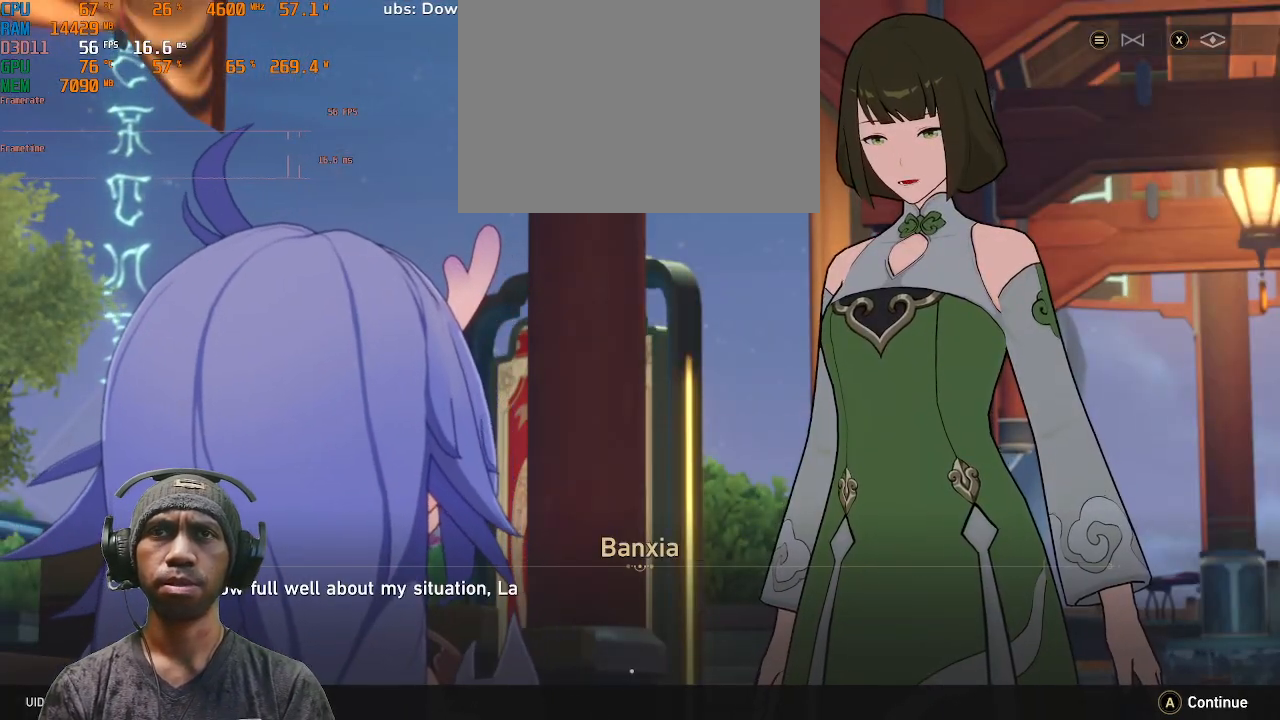
{"buttons": ["R2"], "left_stick": "center", "right_stick": "center", "events": []}
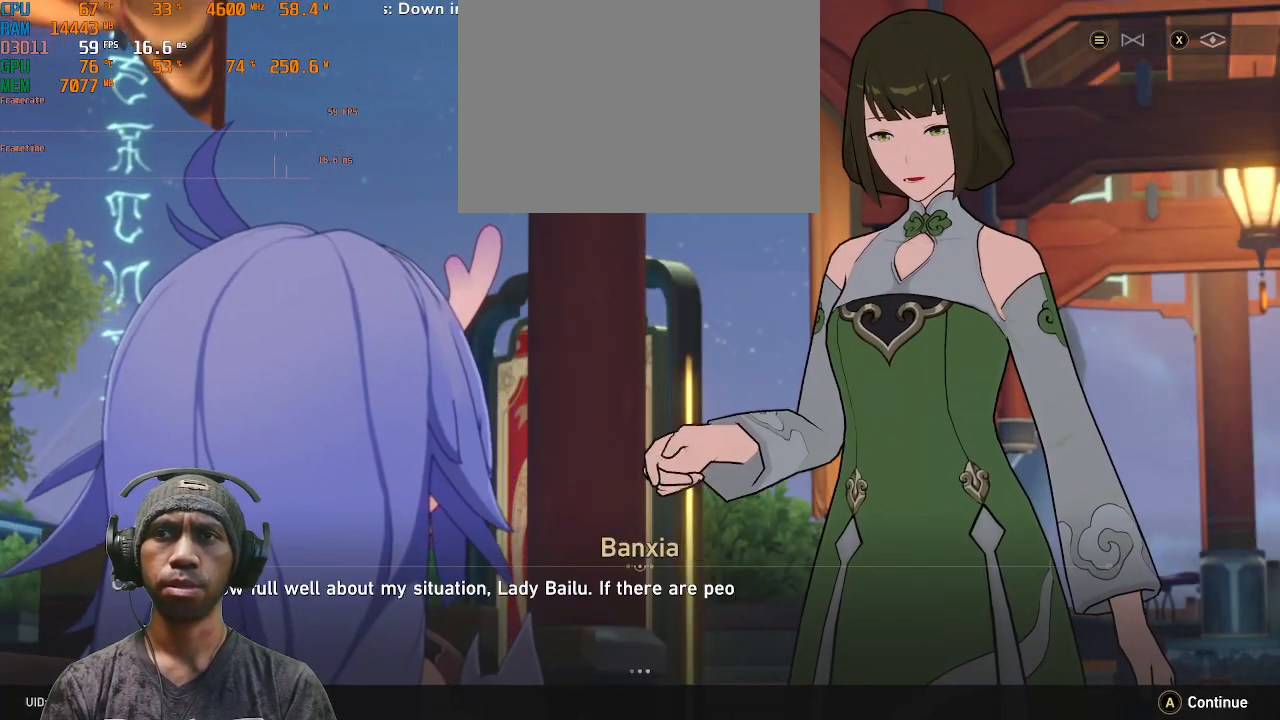
{"buttons": ["R2"], "left_stick": "center", "right_stick": "center", "events": []}
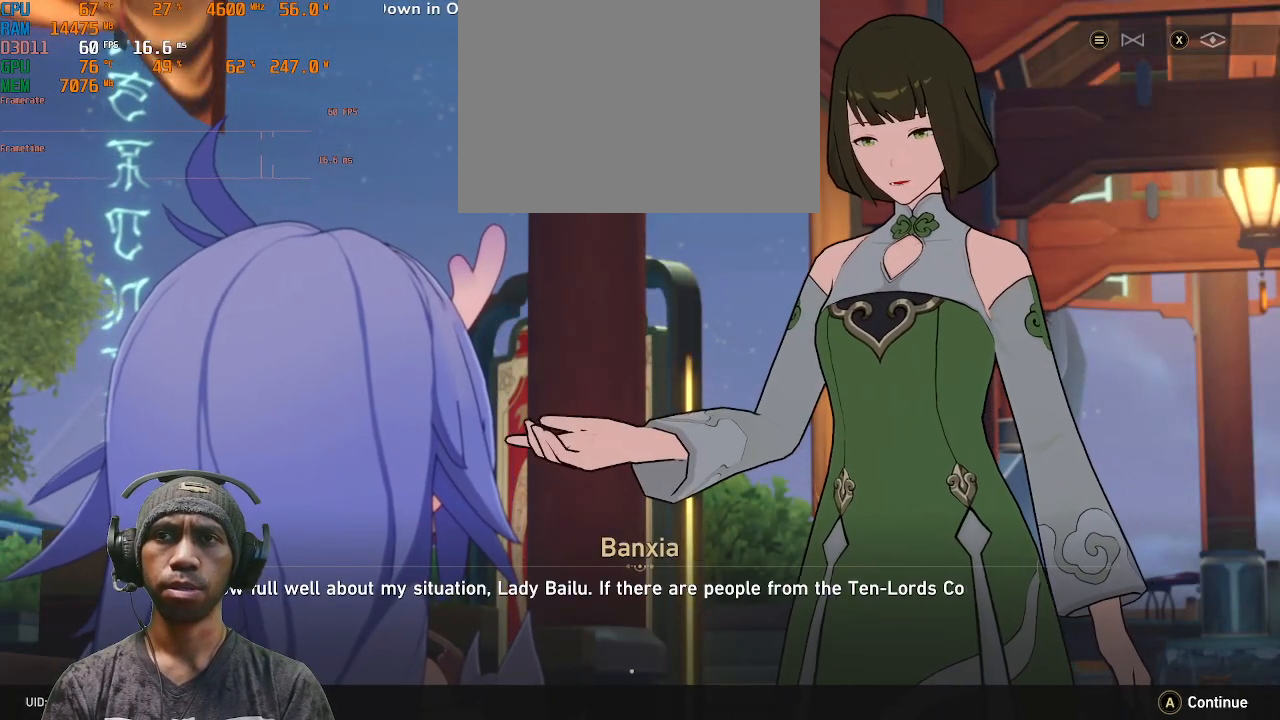
{"buttons": ["R2"], "left_stick": "center", "right_stick": "center", "events": []}
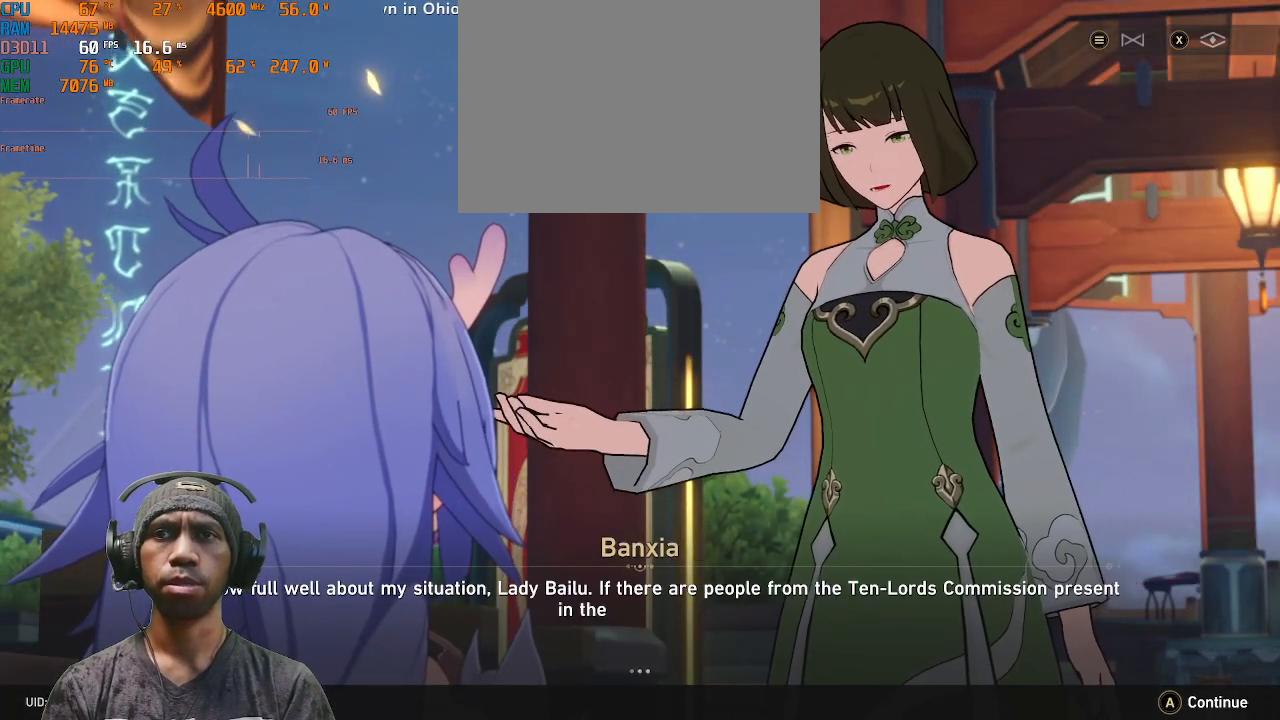
{"buttons": ["R2"], "left_stick": "center", "right_stick": "center", "events": []}